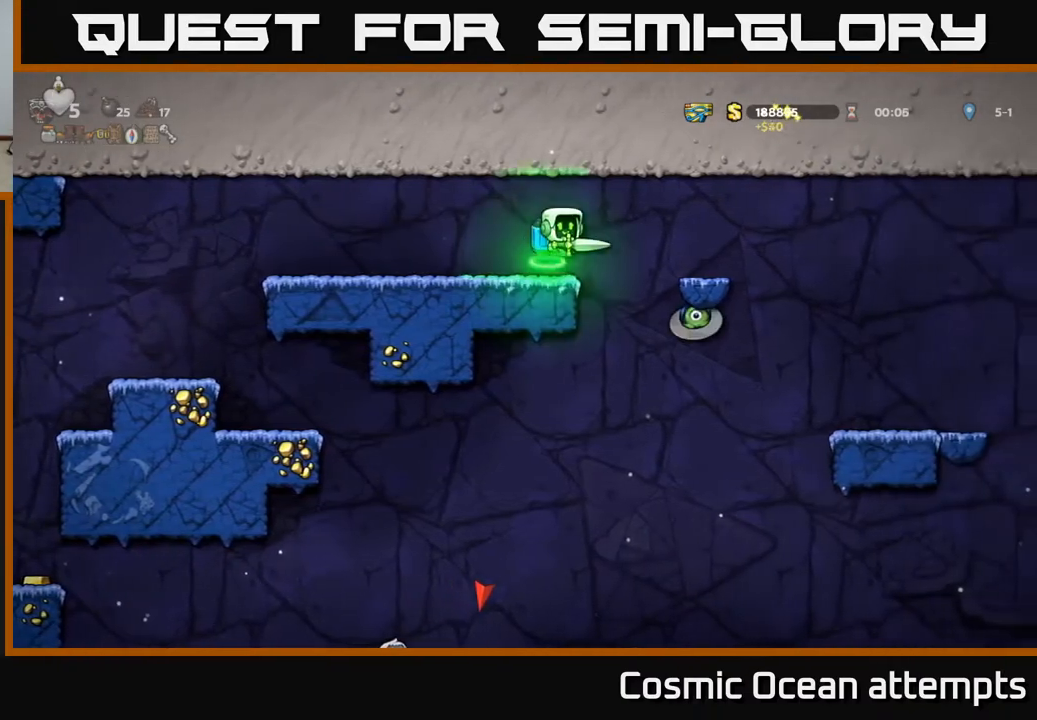
Gameplay with a controller (Xbox layout); each line is a JSON object with the inputs held at the frame after it. "events" lists button and stick changes between this image and that frame as [ms after this image, input, new state], when the widget could be followed in between.
{"buttons": [], "left_stick": "center", "right_stick": "center", "events": [[17, "A", "up"], [200, "DPAD_RIGHT", "up"]]}
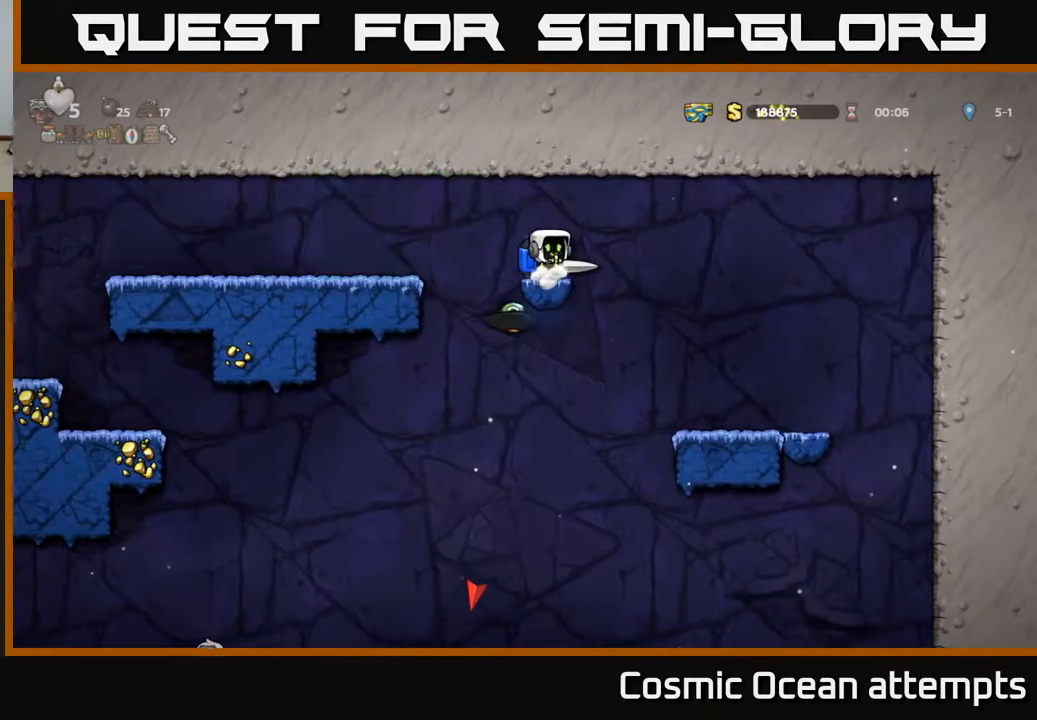
{"buttons": [], "left_stick": "center", "right_stick": "center", "events": [[117, "DPAD_LEFT", "down"], [233, "DPAD_LEFT", "up"]]}
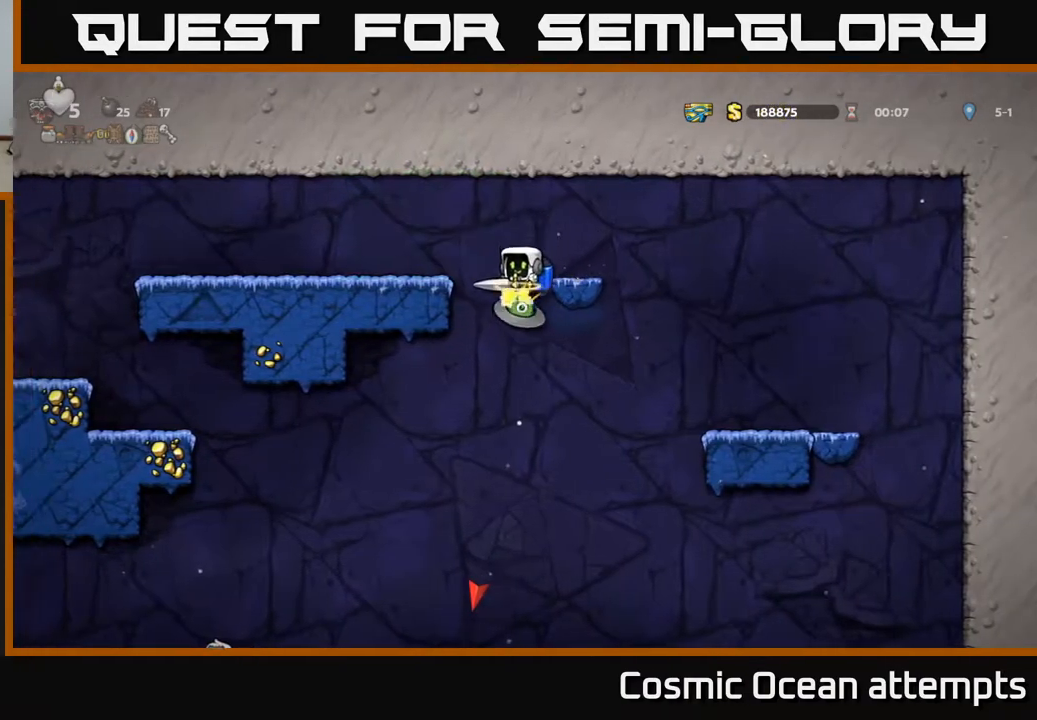
{"buttons": ["A", "DPAD_LEFT"], "left_stick": "center", "right_stick": "center", "events": [[33, "DPAD_LEFT", "down"], [67, "A", "down"], [200, "A", "up"], [283, "A", "down"], [417, "A", "up"], [500, "A", "down"]]}
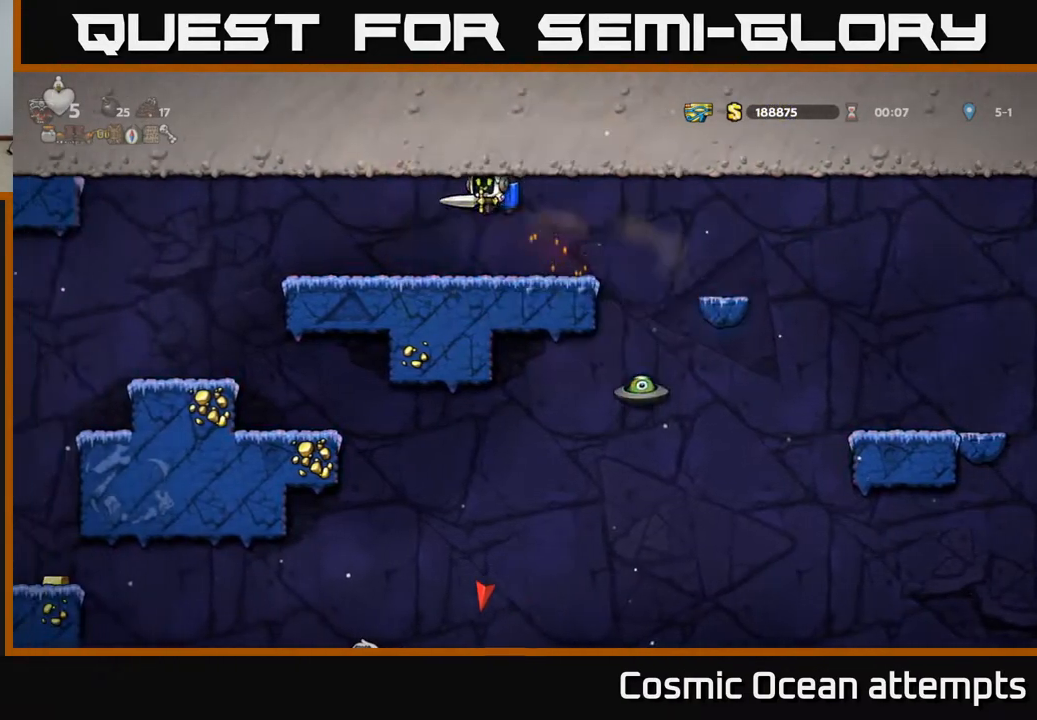
{"buttons": ["DPAD_RIGHT"], "left_stick": "center", "right_stick": "center", "events": [[83, "A", "up"], [200, "DPAD_LEFT", "up"], [283, "DPAD_RIGHT", "down"]]}
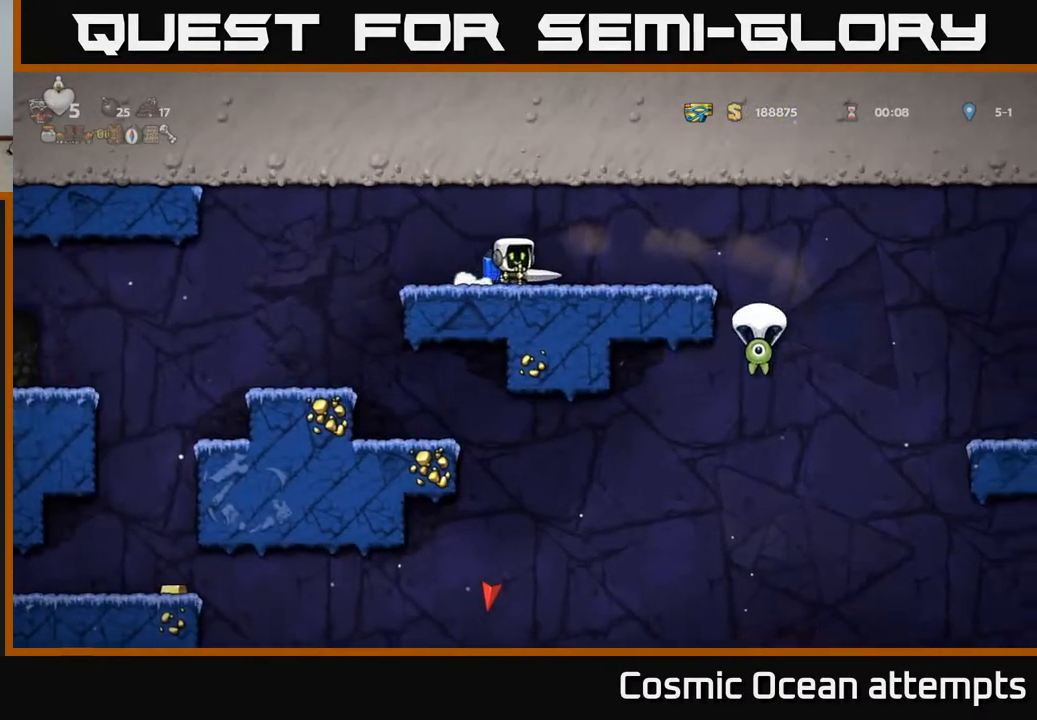
{"buttons": [], "left_stick": "center", "right_stick": "center", "events": [[300, "DPAD_RIGHT", "up"]]}
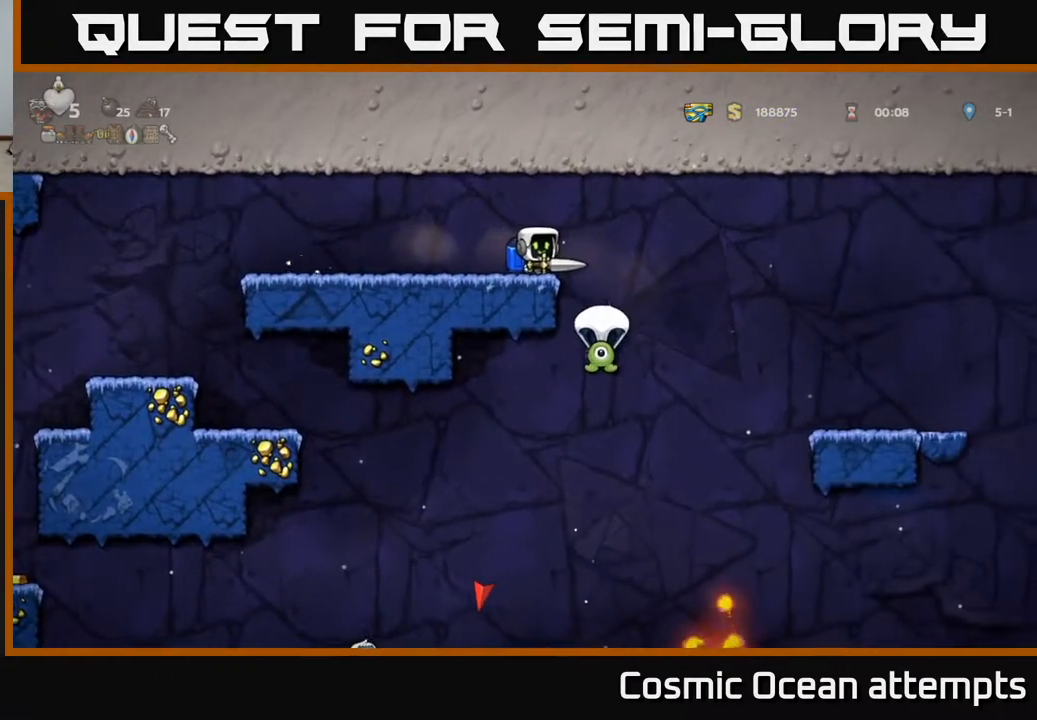
{"buttons": [], "left_stick": "center", "right_stick": "center", "events": [[67, "DPAD_RIGHT", "down"], [233, "DPAD_RIGHT", "up"]]}
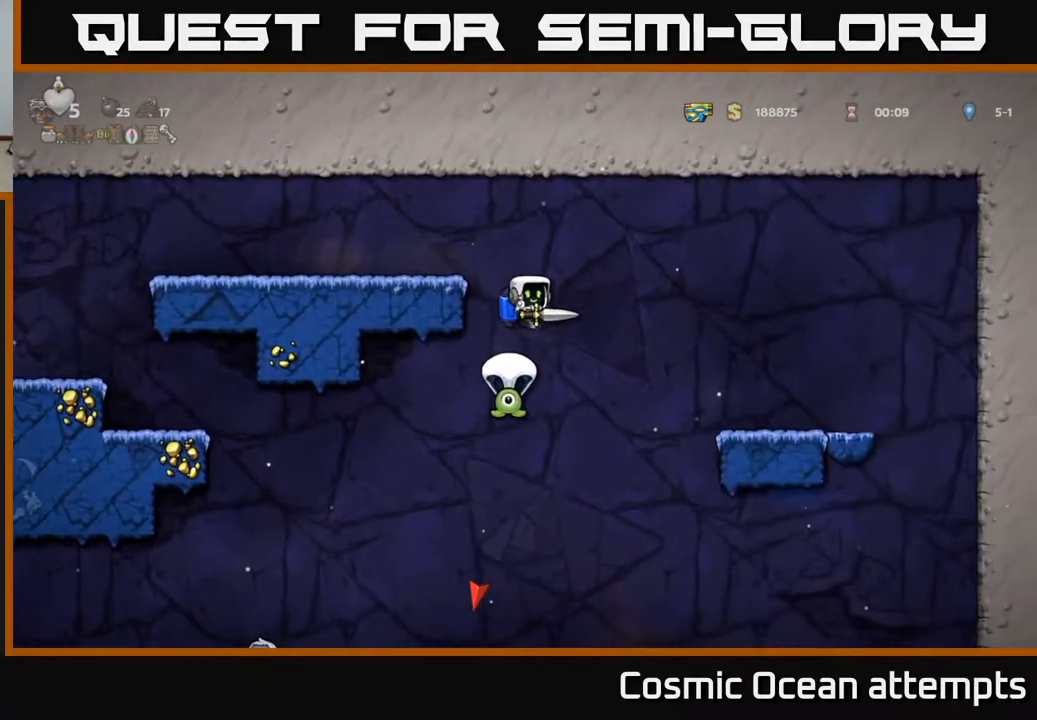
{"buttons": [], "left_stick": "center", "right_stick": "center", "events": [[83, "DPAD_LEFT", "down"], [133, "DPAD_LEFT", "up"]]}
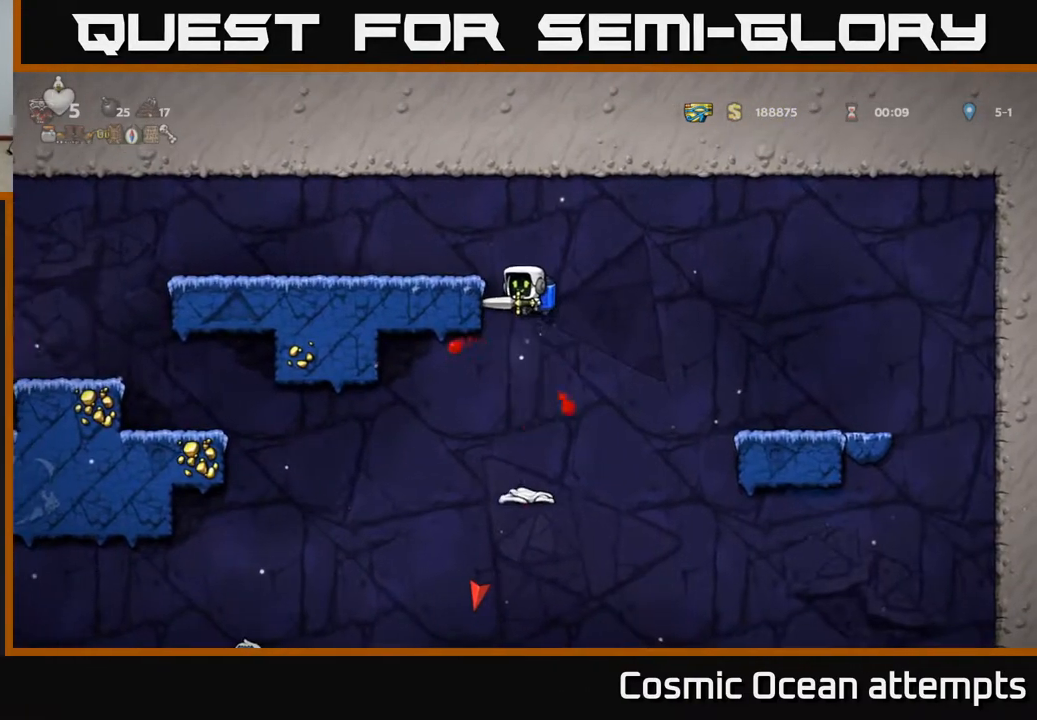
{"buttons": ["DPAD_RIGHT"], "left_stick": "center", "right_stick": "center", "events": [[283, "DPAD_RIGHT", "down"], [350, "A", "down"], [467, "A", "up"]]}
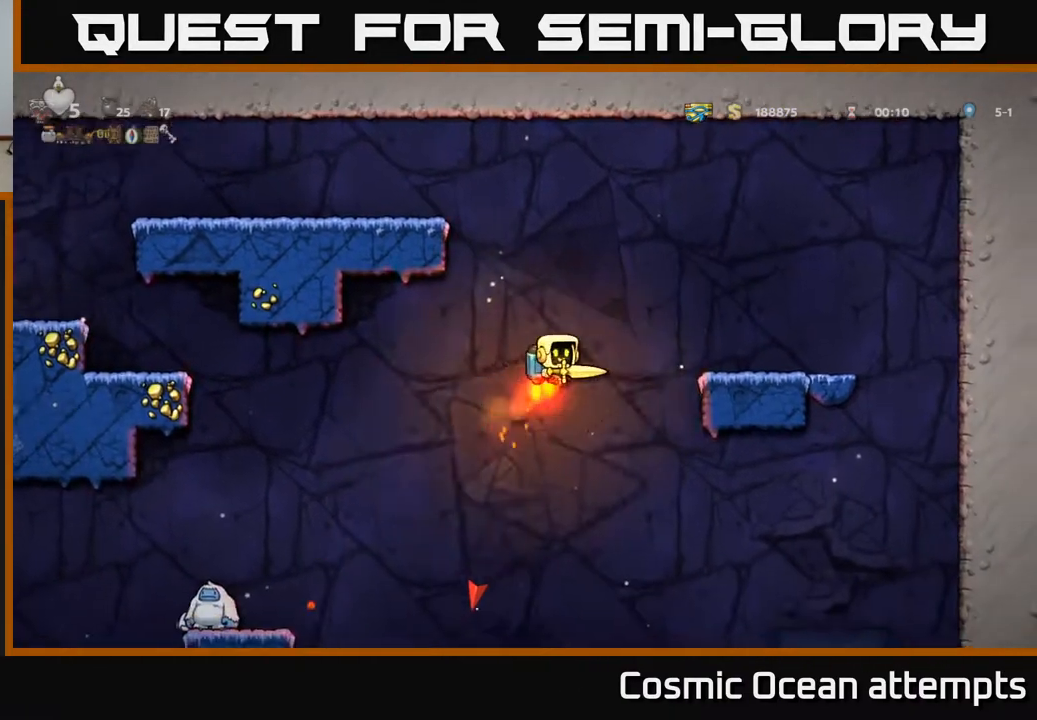
{"buttons": [], "left_stick": "center", "right_stick": "center", "events": [[367, "DPAD_RIGHT", "up"]]}
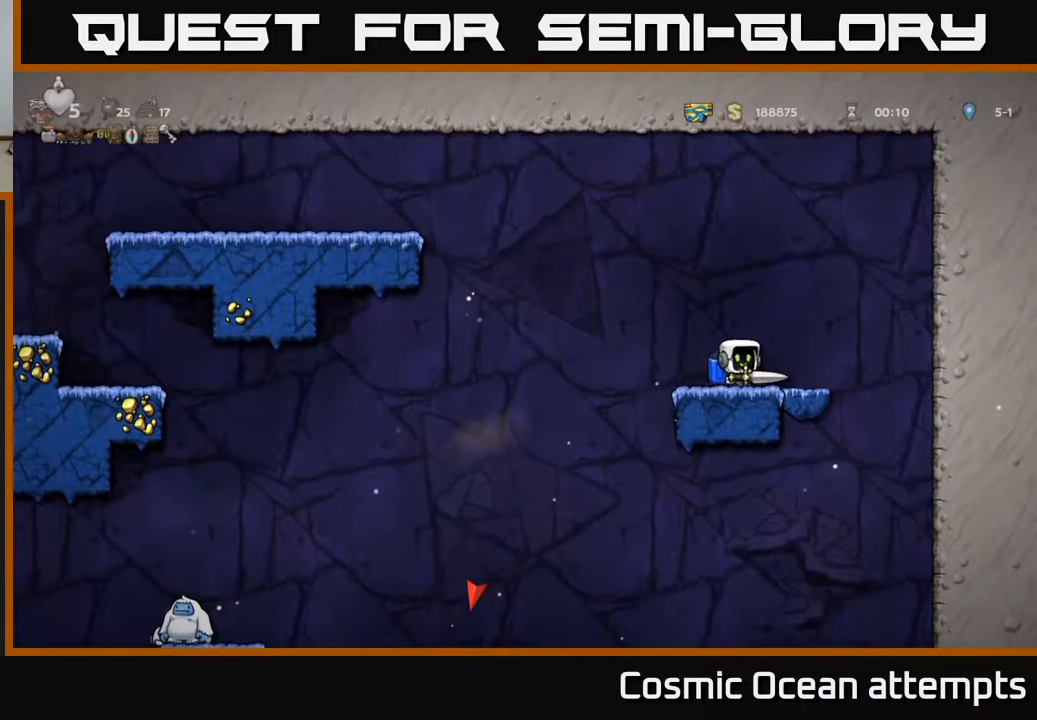
{"buttons": ["DPAD_LEFT"], "left_stick": "center", "right_stick": "center", "events": [[17, "DPAD_LEFT", "down"], [150, "A", "down"], [200, "A", "up"]]}
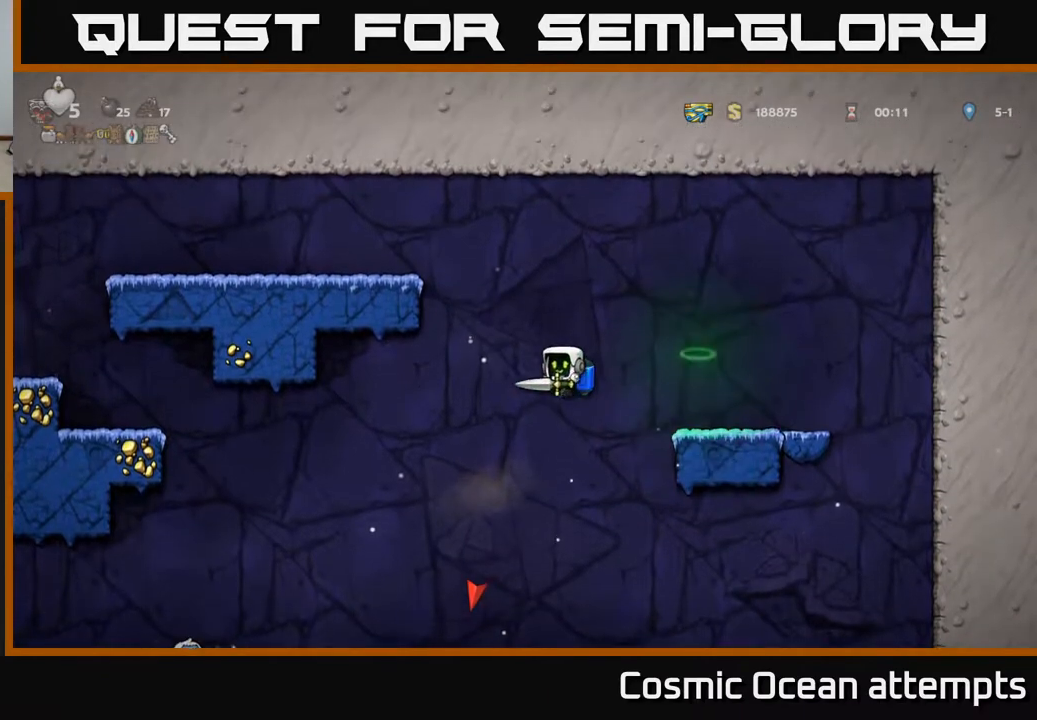
{"buttons": ["DPAD_LEFT"], "left_stick": "center", "right_stick": "center", "events": [[283, "A", "down"], [367, "A", "up"]]}
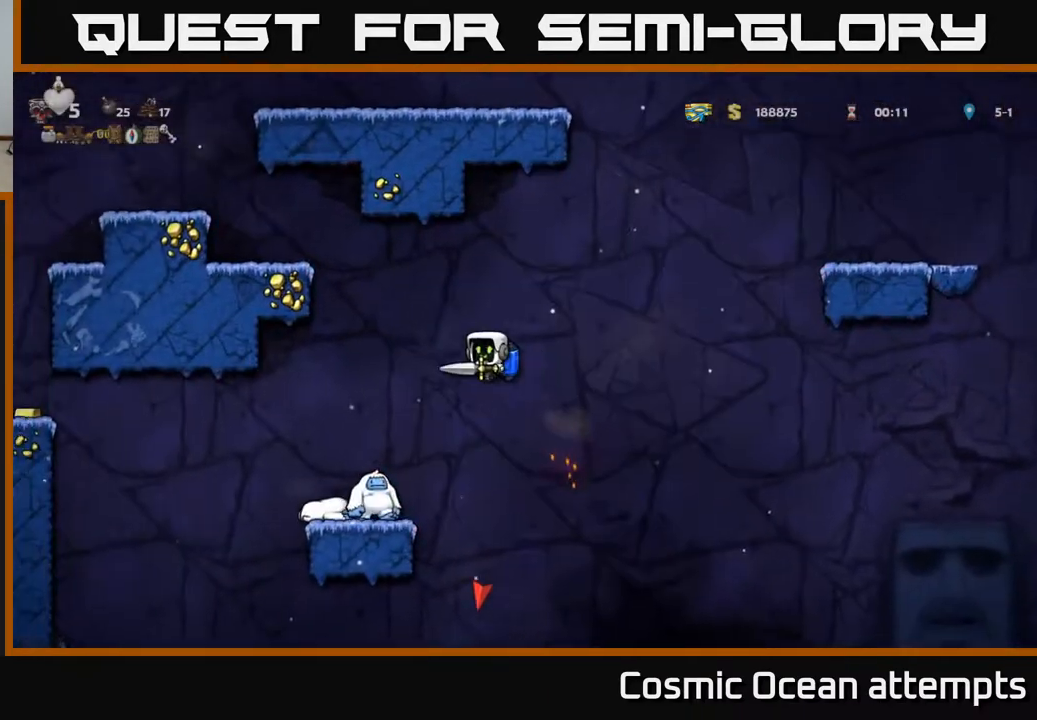
{"buttons": ["A"], "left_stick": "center", "right_stick": "center", "events": [[117, "DPAD_LEFT", "up"], [400, "A", "down"]]}
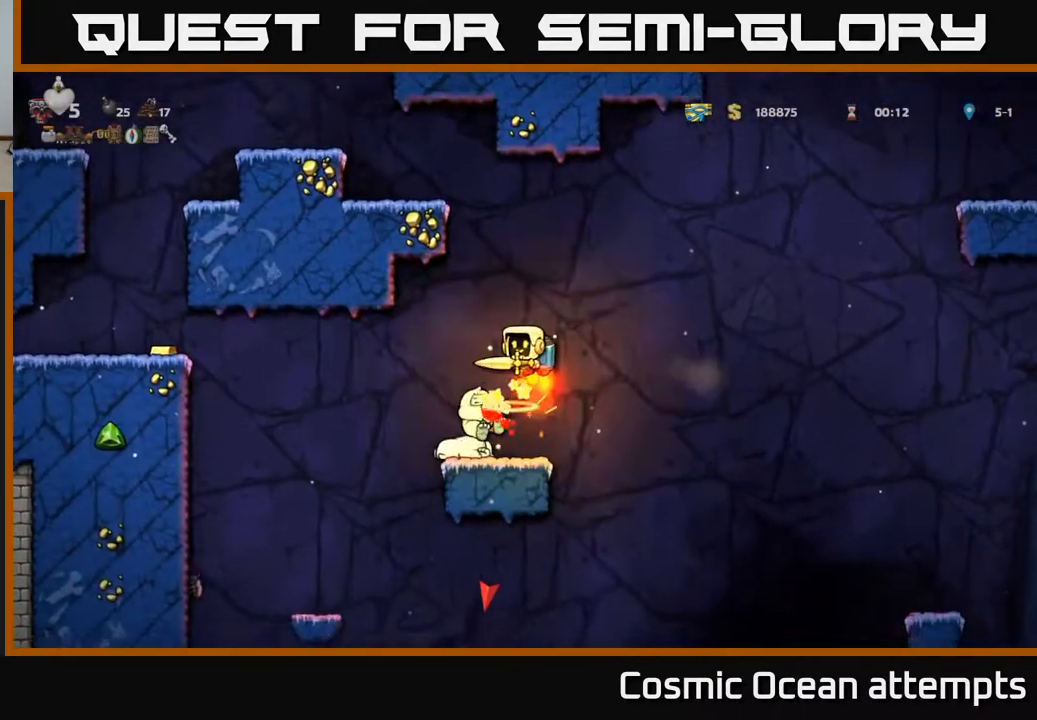
{"buttons": ["DPAD_LEFT"], "left_stick": "center", "right_stick": "center", "events": [[17, "A", "up"], [450, "DPAD_LEFT", "down"]]}
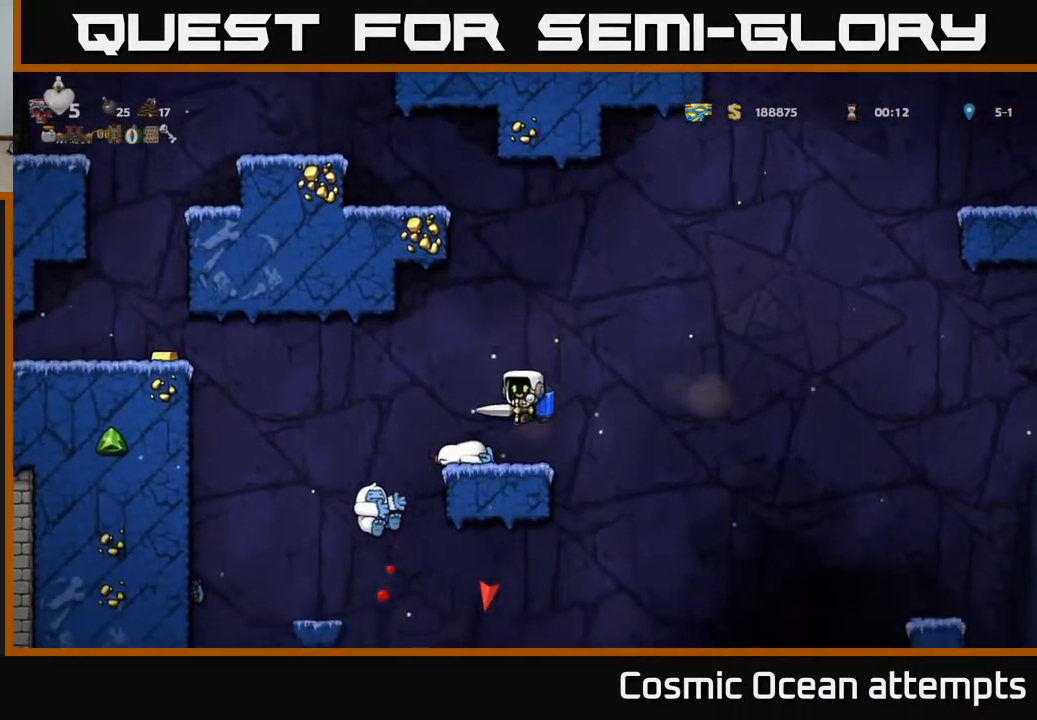
{"buttons": [], "left_stick": "center", "right_stick": "center", "events": [[383, "DPAD_LEFT", "up"]]}
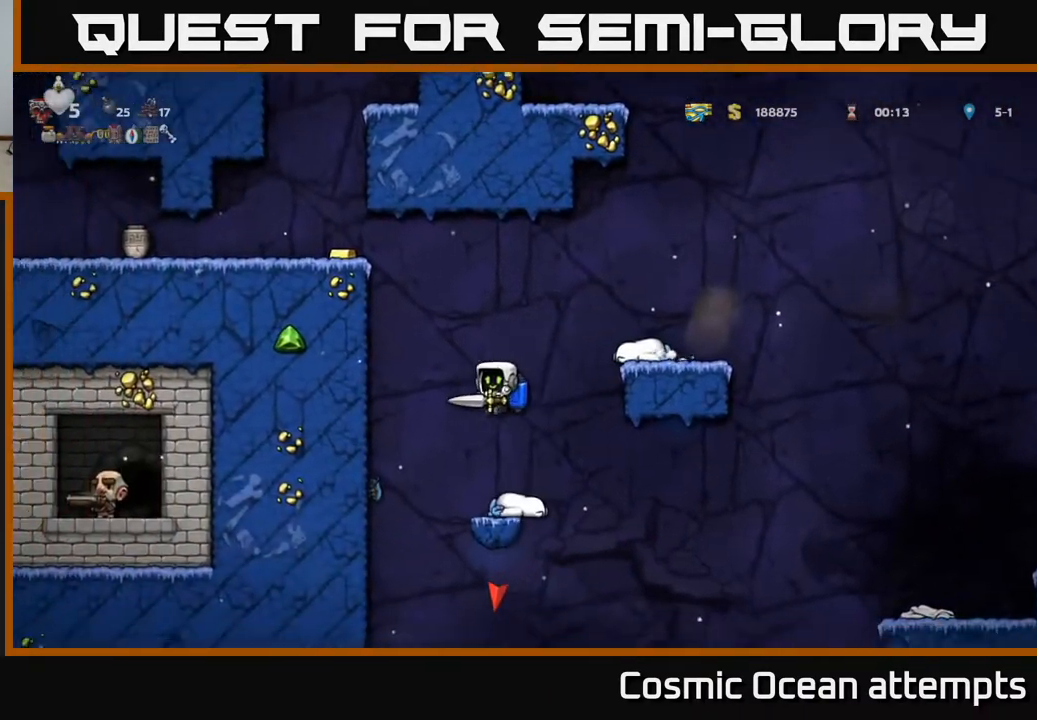
{"buttons": ["A"], "left_stick": "center", "right_stick": "center", "events": [[283, "A", "down"], [400, "A", "up"], [467, "A", "down"]]}
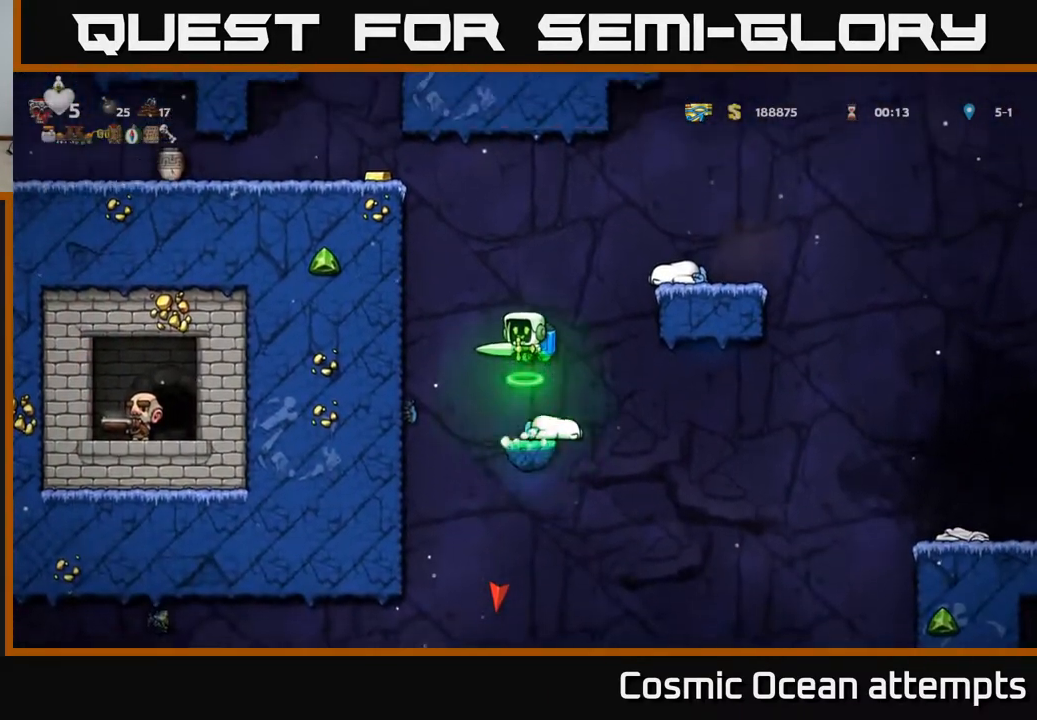
{"buttons": ["DPAD_LEFT"], "left_stick": "center", "right_stick": "center", "events": [[67, "A", "up"], [150, "A", "down"], [250, "A", "up"], [333, "A", "down"], [383, "DPAD_LEFT", "down"], [433, "A", "up"]]}
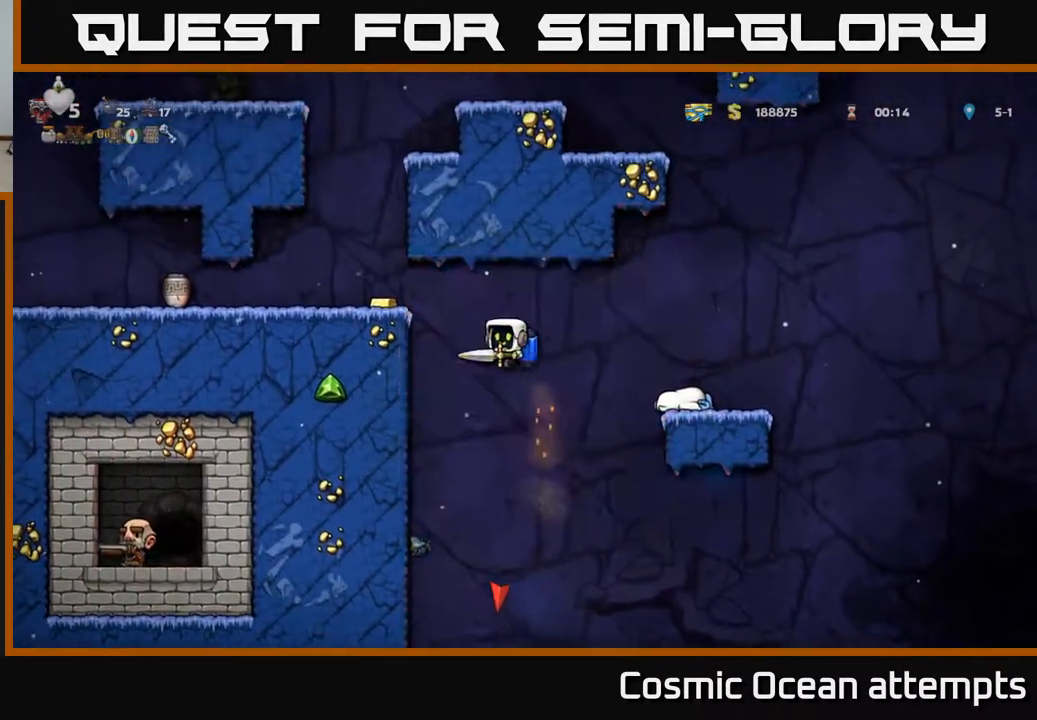
{"buttons": ["DPAD_LEFT"], "left_stick": "center", "right_stick": "center", "events": [[17, "A", "down"], [117, "A", "up"], [267, "DPAD_LEFT", "up"], [467, "DPAD_LEFT", "down"]]}
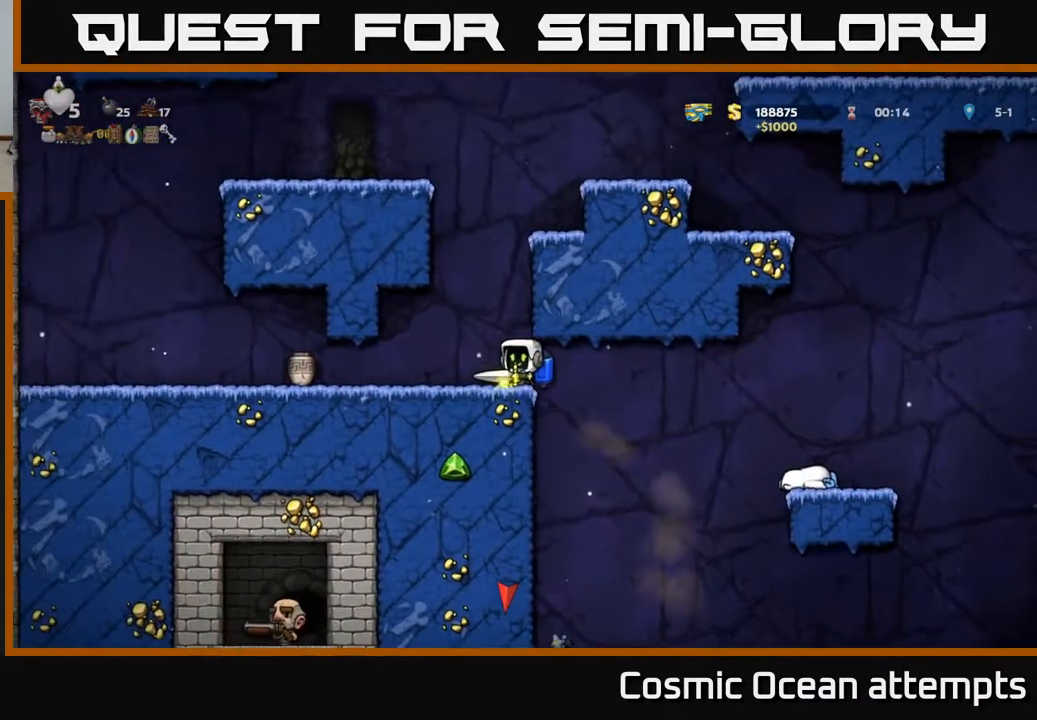
{"buttons": ["DPAD_RIGHT"], "left_stick": "center", "right_stick": "center", "events": [[133, "X", "down"], [250, "X", "up"], [333, "DPAD_LEFT", "up"], [367, "DPAD_RIGHT", "down"]]}
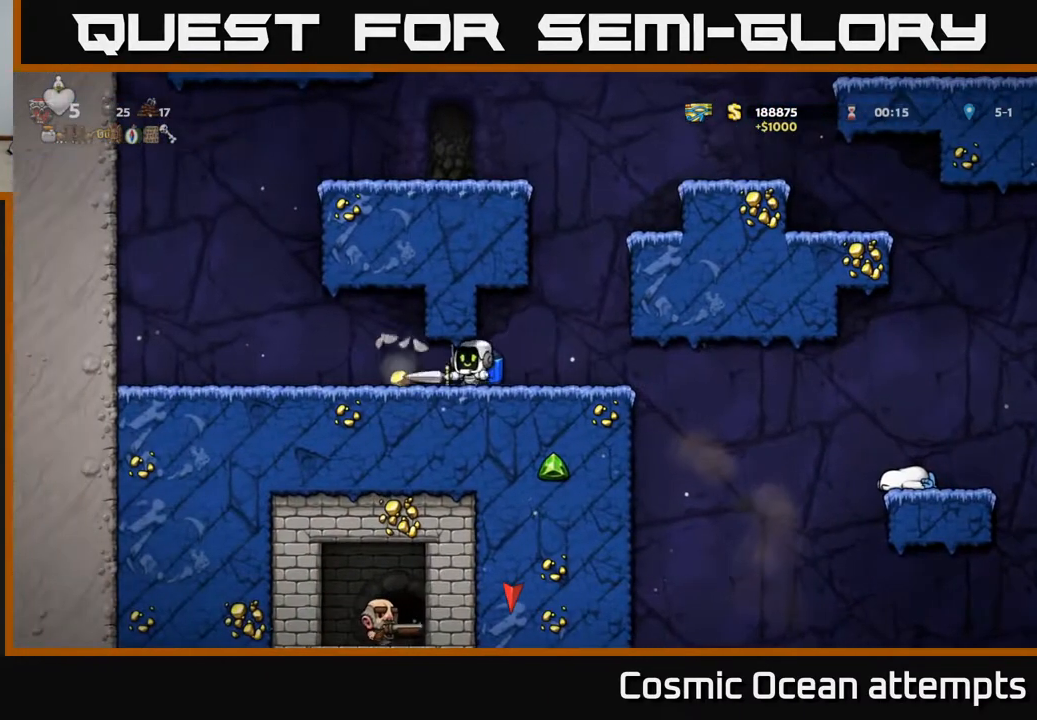
{"buttons": ["DPAD_LEFT"], "left_stick": "center", "right_stick": "center", "events": [[17, "DPAD_RIGHT", "up"], [300, "DPAD_LEFT", "down"]]}
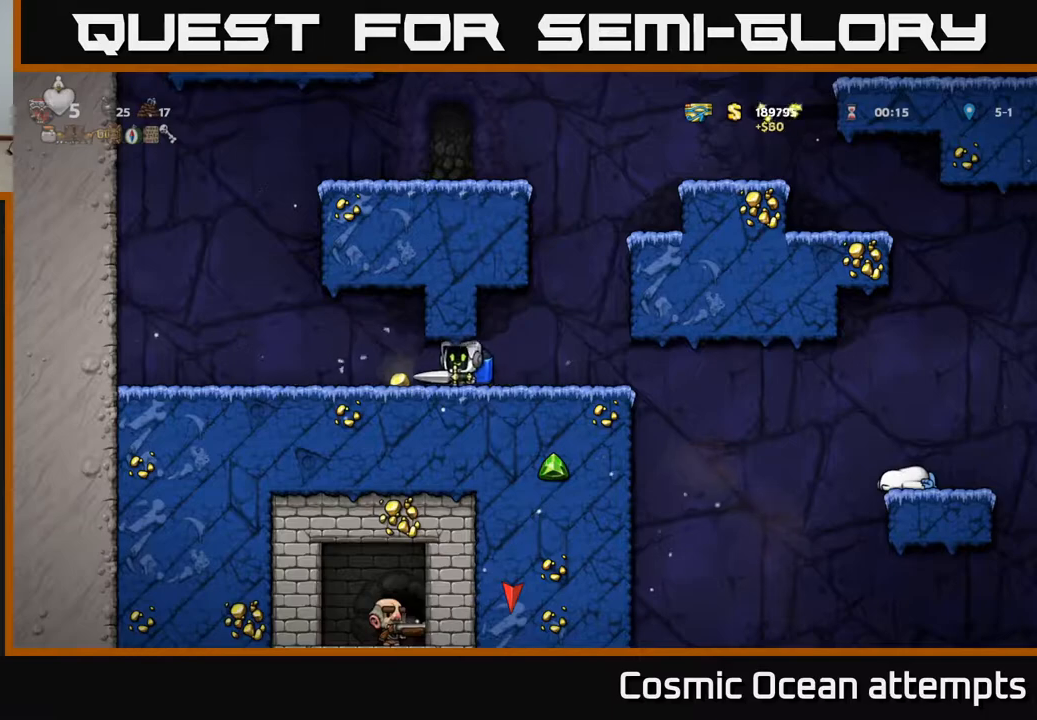
{"buttons": ["DPAD_RIGHT"], "left_stick": "center", "right_stick": "center", "events": [[67, "DPAD_LEFT", "up"], [100, "DPAD_RIGHT", "down"]]}
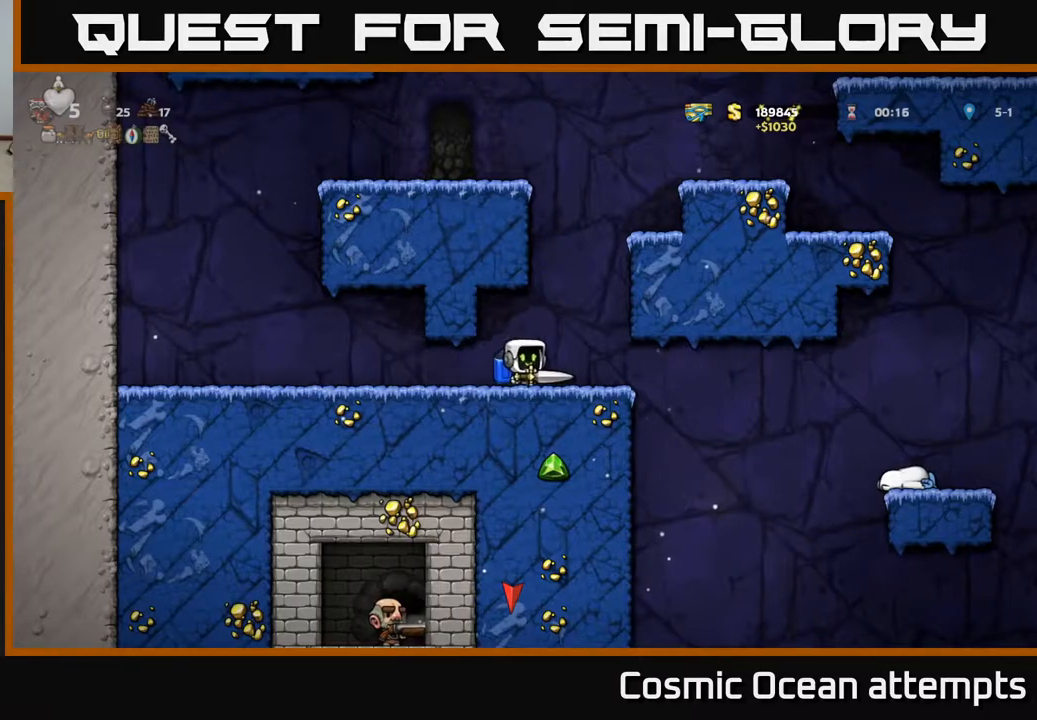
{"buttons": ["DPAD_RIGHT"], "left_stick": "center", "right_stick": "center", "events": []}
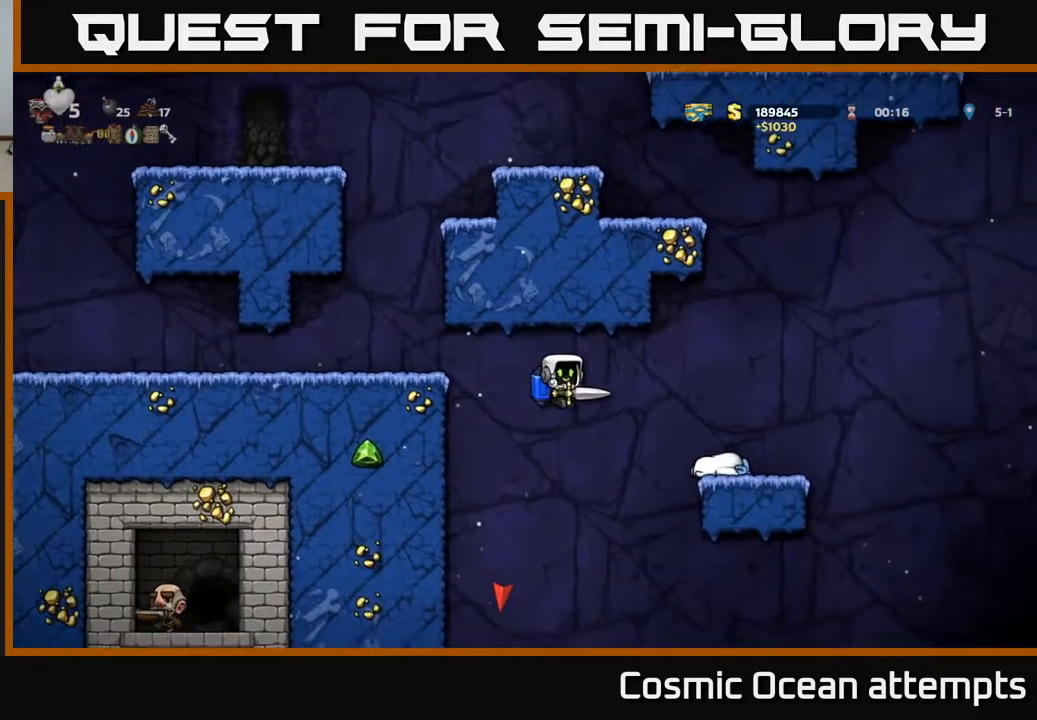
{"buttons": [], "left_stick": "center", "right_stick": "center", "events": [[67, "A", "down"], [133, "A", "up"], [350, "DPAD_RIGHT", "up"]]}
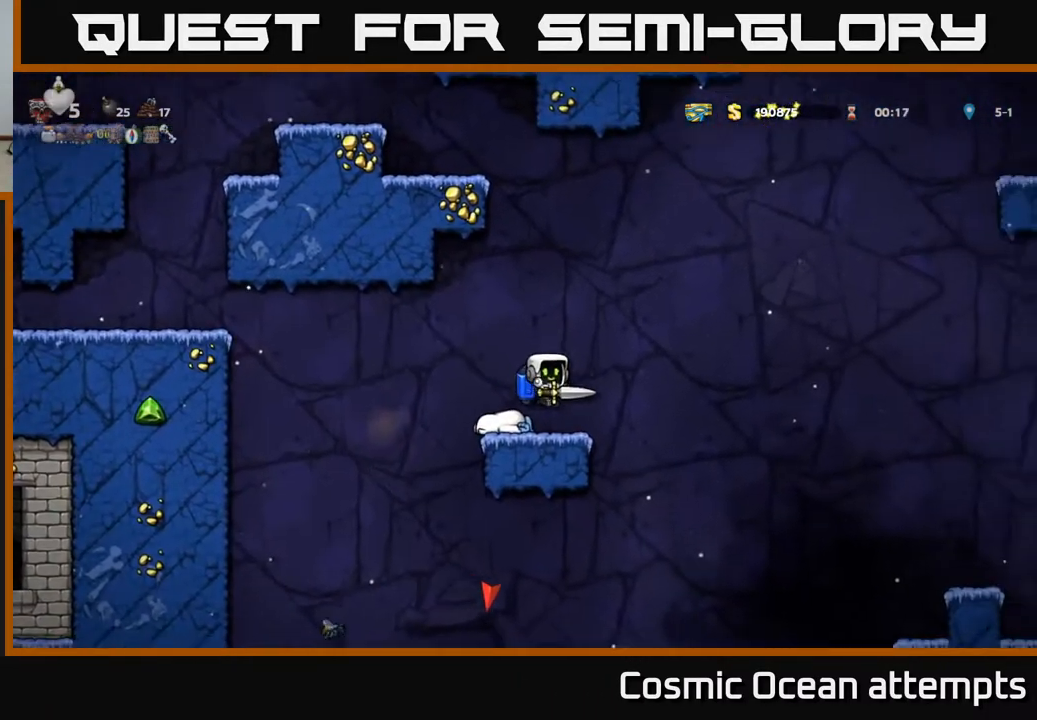
{"buttons": ["DPAD_RIGHT"], "left_stick": "center", "right_stick": "center", "events": [[150, "DPAD_RIGHT", "down"]]}
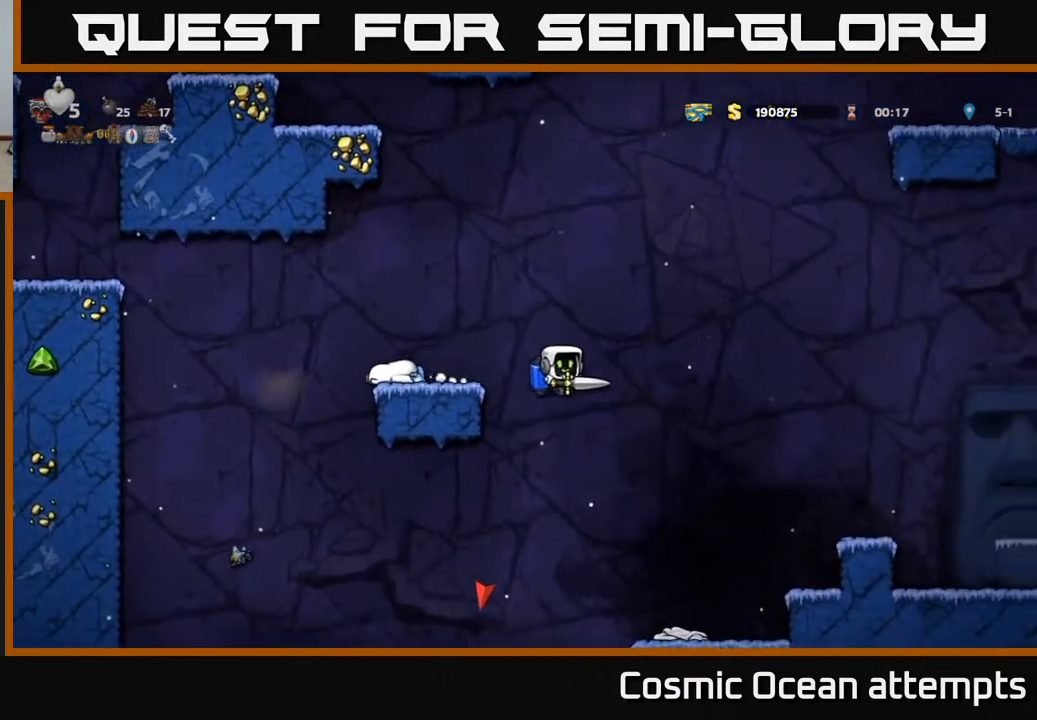
{"buttons": [], "left_stick": "center", "right_stick": "center", "events": [[183, "A", "down"], [267, "A", "up"], [483, "DPAD_RIGHT", "up"]]}
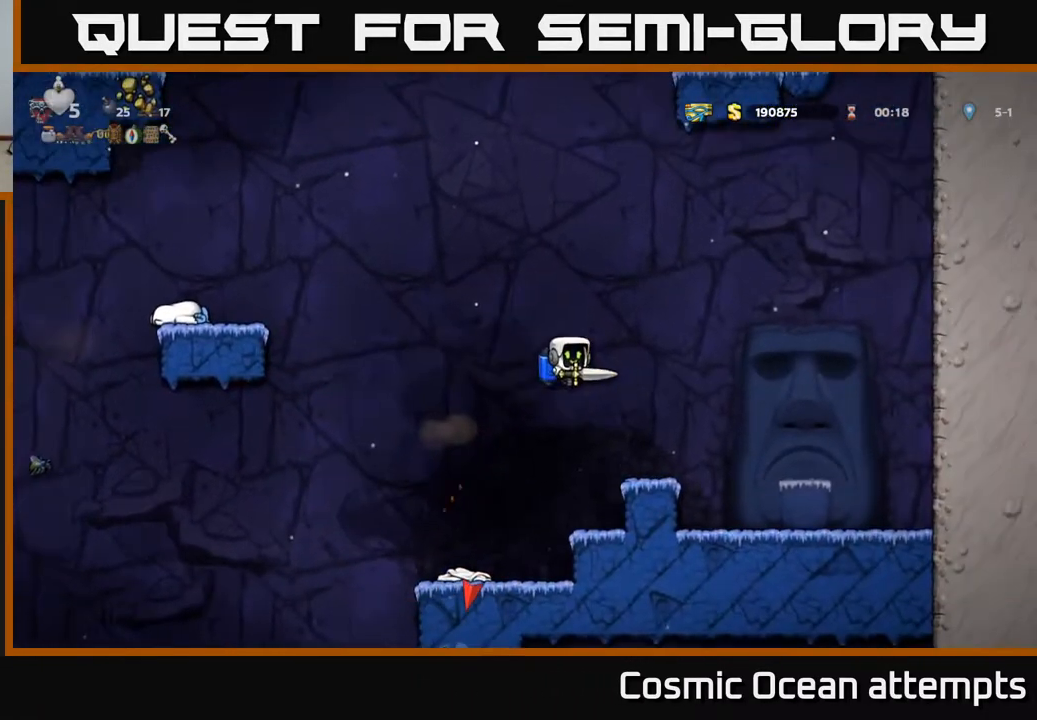
{"buttons": ["DPAD_LEFT"], "left_stick": "center", "right_stick": "center", "events": [[300, "DPAD_LEFT", "down"]]}
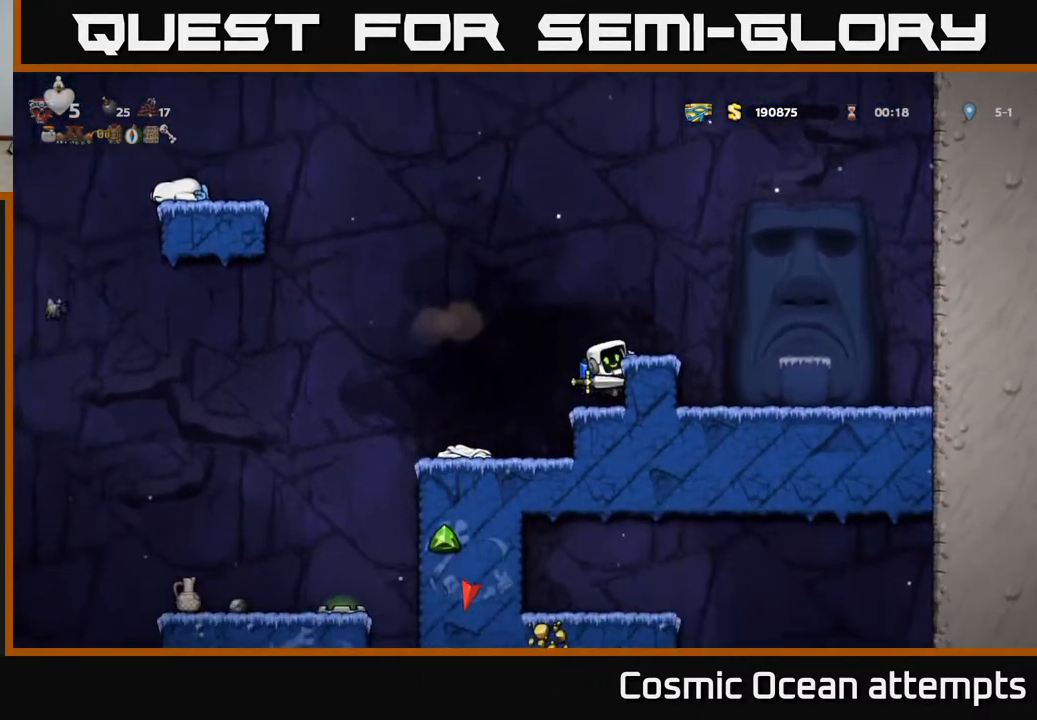
{"buttons": ["DPAD_LEFT"], "left_stick": "center", "right_stick": "center", "events": [[83, "DPAD_LEFT", "up"], [250, "DPAD_LEFT", "down"], [283, "A", "down"], [367, "A", "up"]]}
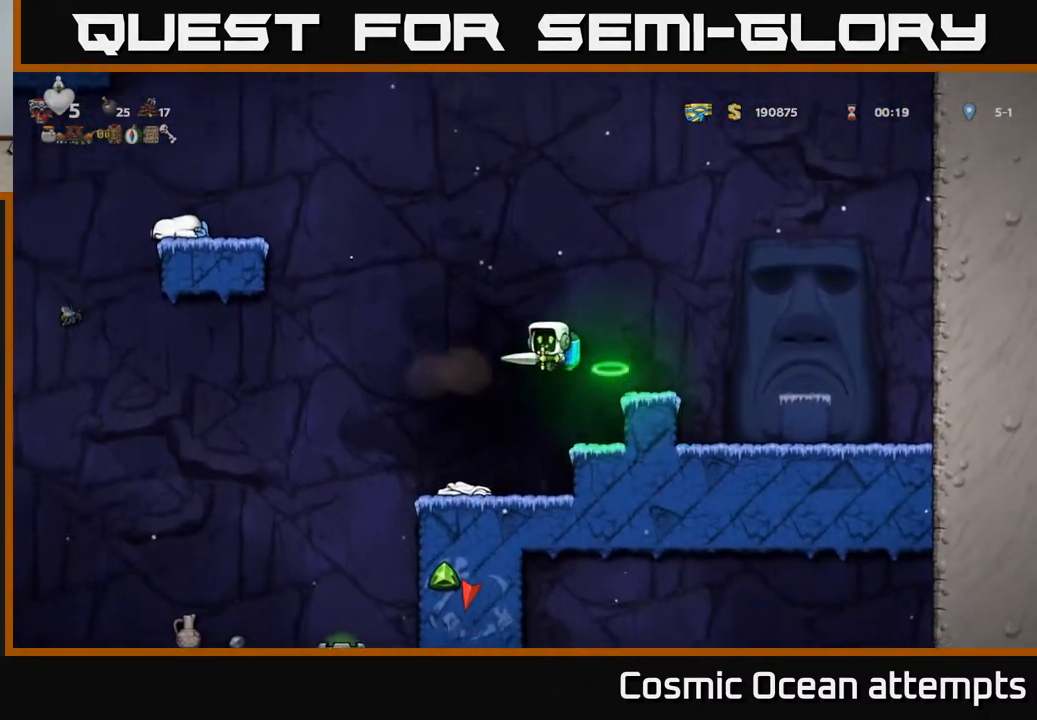
{"buttons": ["A"], "left_stick": "center", "right_stick": "center", "events": [[17, "DPAD_LEFT", "up"], [450, "A", "down"]]}
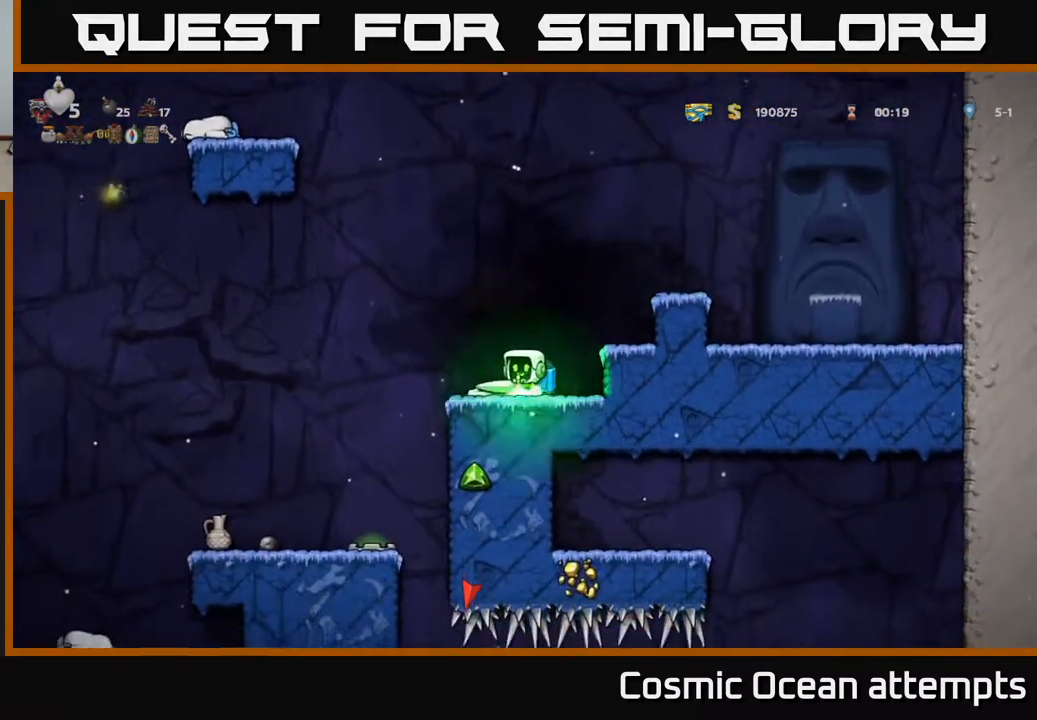
{"buttons": ["A"], "left_stick": "center", "right_stick": "center", "events": [[50, "A", "up"], [117, "A", "down"], [150, "DPAD_LEFT", "down"], [217, "A", "up"], [300, "A", "down"], [383, "DPAD_LEFT", "up"], [417, "A", "up"], [483, "A", "down"]]}
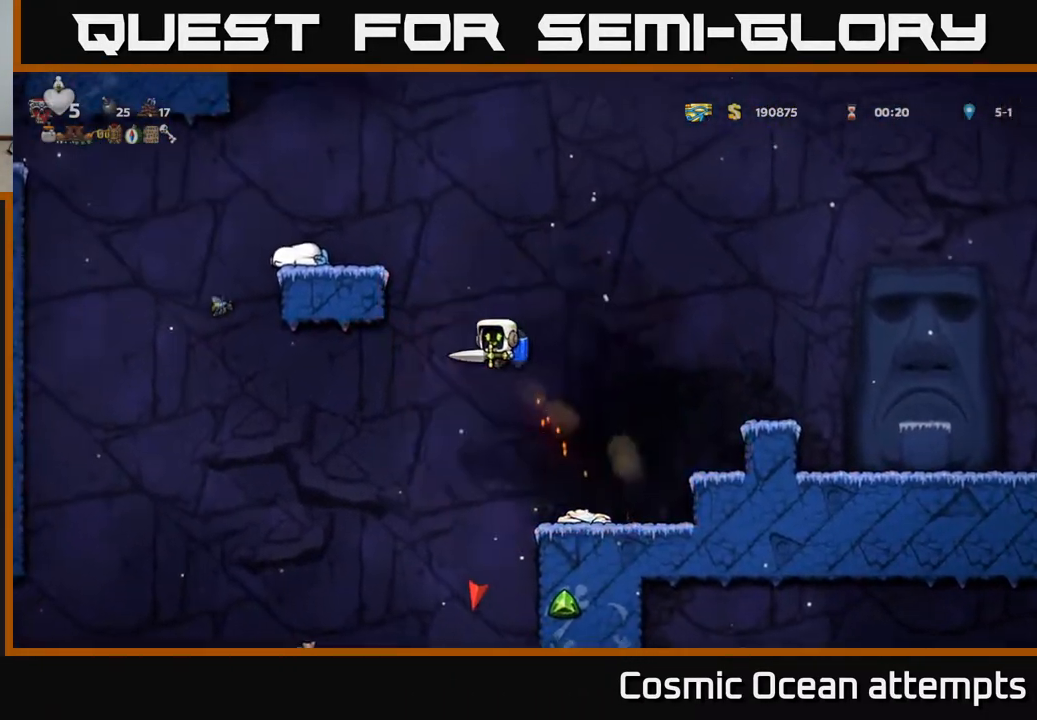
{"buttons": ["DPAD_LEFT"], "left_stick": "center", "right_stick": "center", "events": [[17, "DPAD_LEFT", "down"], [83, "A", "up"], [167, "A", "down"], [183, "DPAD_LEFT", "up"], [317, "A", "up"], [400, "DPAD_LEFT", "down"]]}